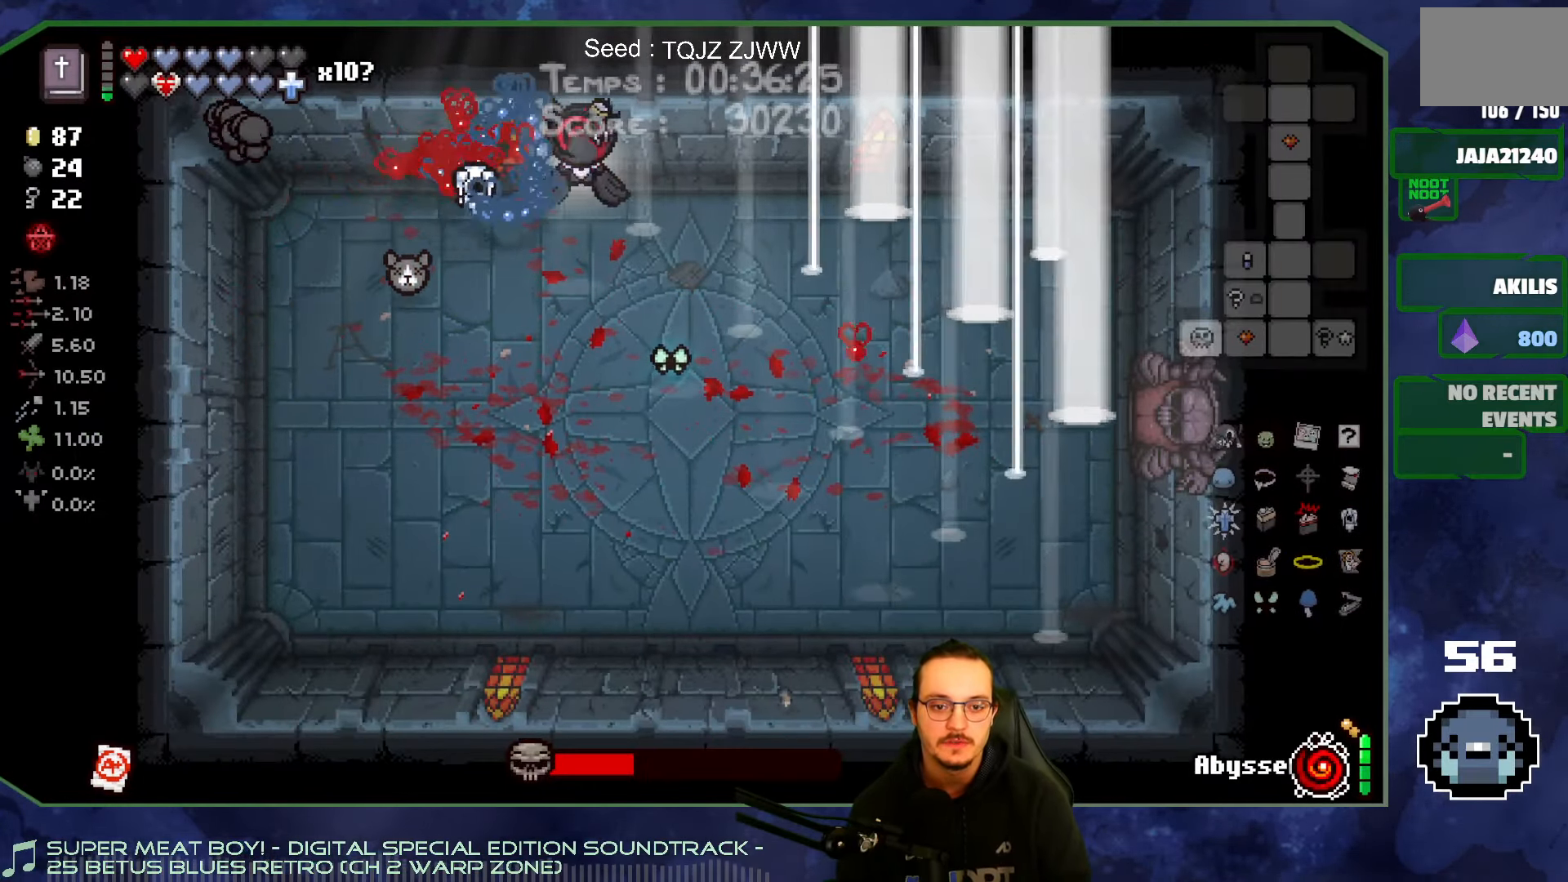
Gameplay with a controller (Xbox layout); each line is a JSON object with the inputs held at the frame after it. "events" lists button and stick changes between this image and that frame as [ms after this image, input, new state], when the widget could be followed in between. Not read: L3 R3.
{"buttons": [], "left_stick": "center", "right_stick": "down", "events": [[150, "left_stick", "left"], [284, "left_stick", "center"], [417, "right_stick", "down"]]}
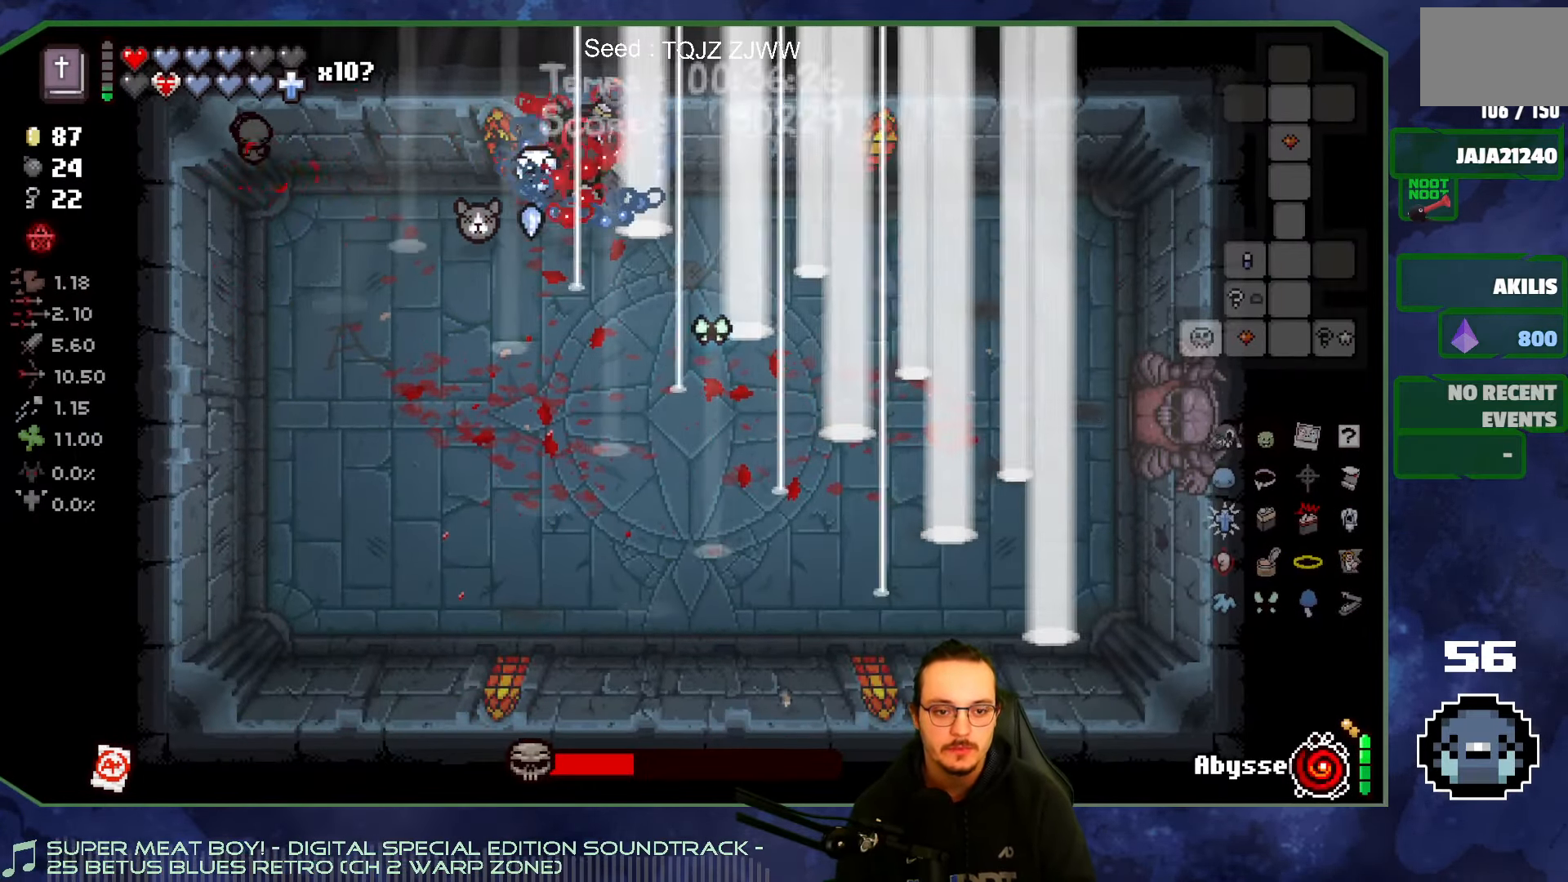
{"buttons": [], "left_stick": "center", "right_stick": "down", "events": [[234, "left_stick", "left"], [400, "left_stick", "center"]]}
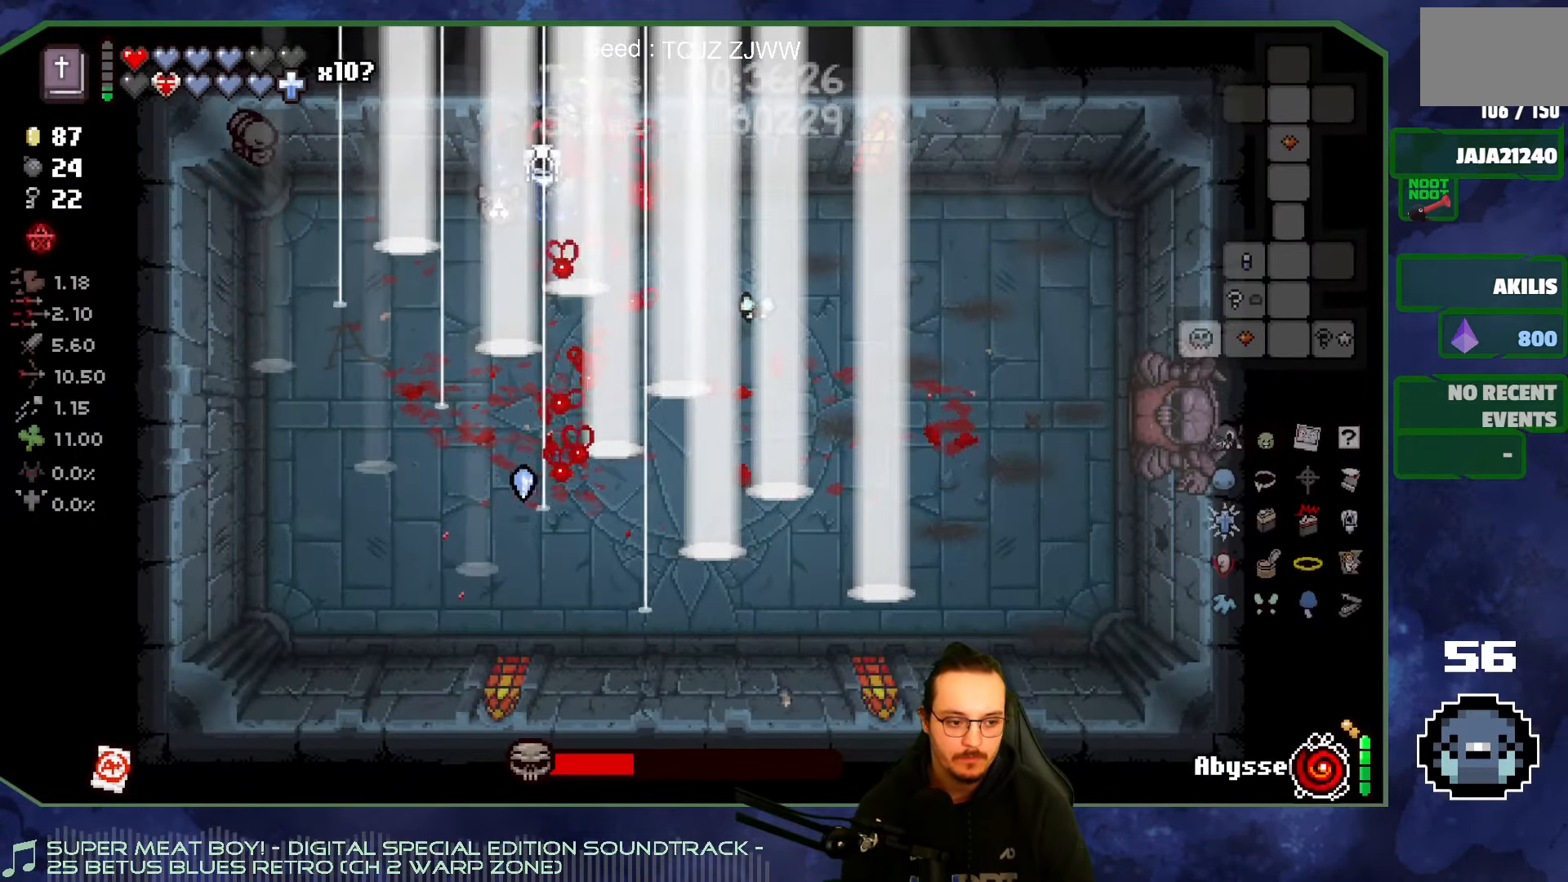
{"buttons": [], "left_stick": "right", "right_stick": "down", "events": [[400, "left_stick", "right"]]}
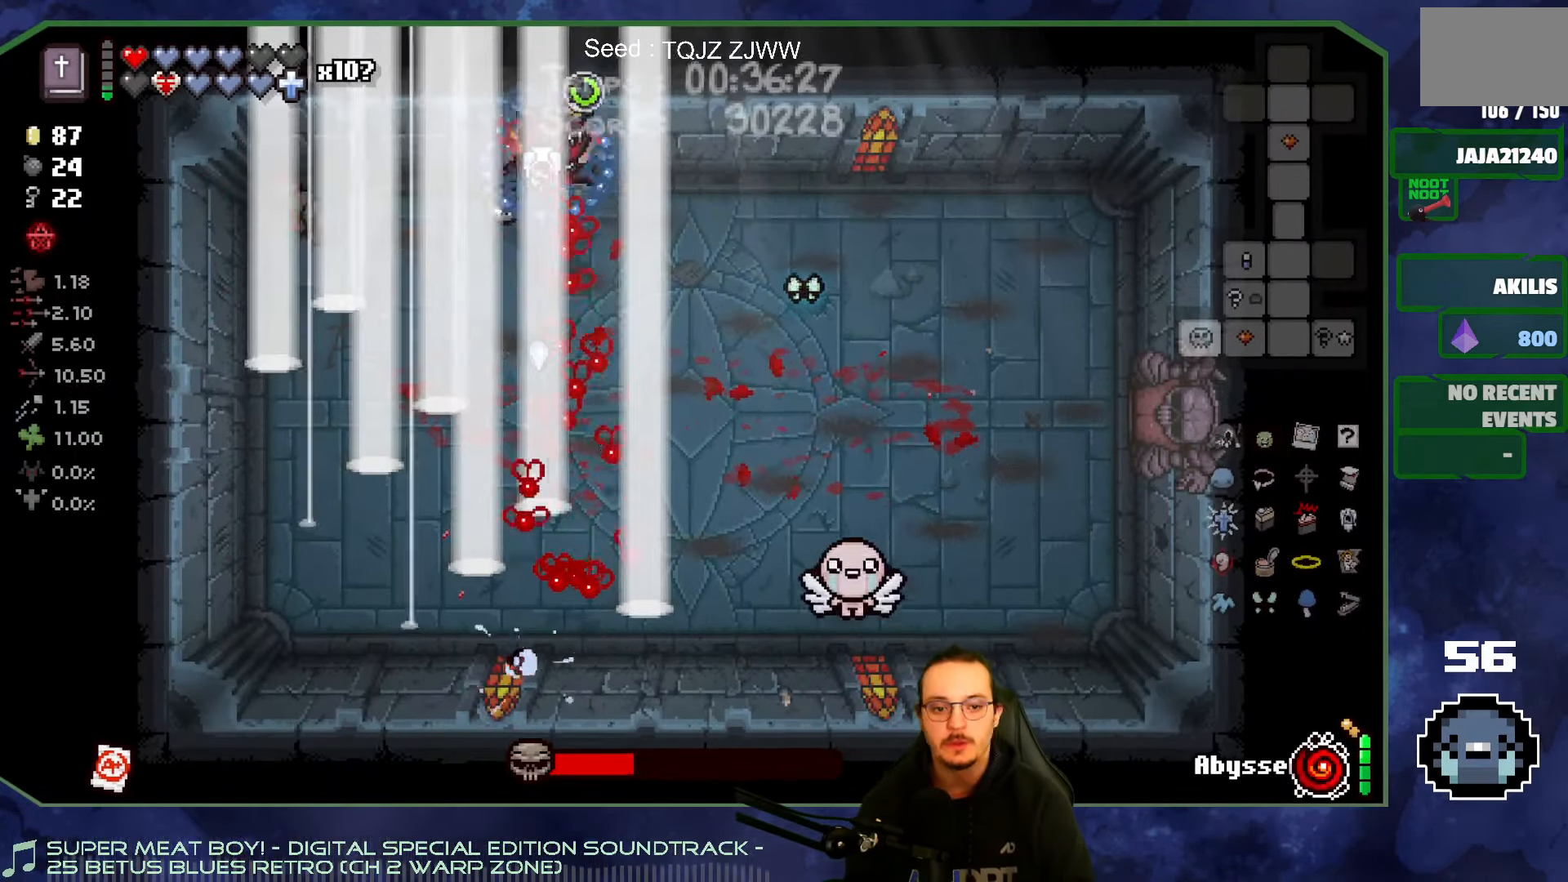
{"buttons": [], "left_stick": "down-right", "right_stick": "down", "events": [[250, "left_stick", "down-right"]]}
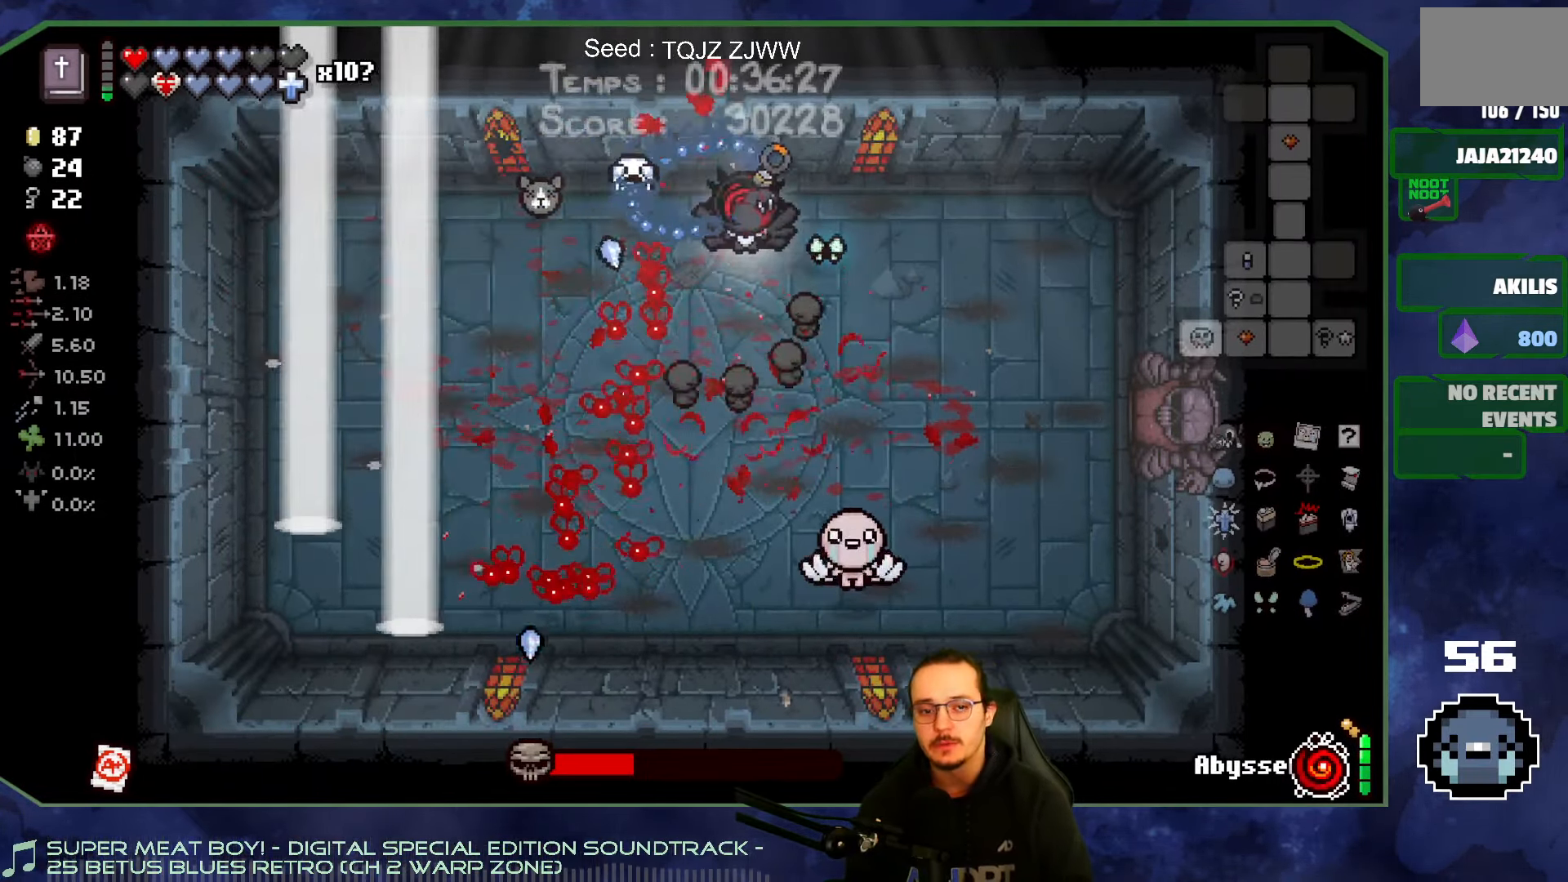
{"buttons": [], "left_stick": "up", "right_stick": "down", "events": [[217, "left_stick", "center"], [366, "left_stick", "up"]]}
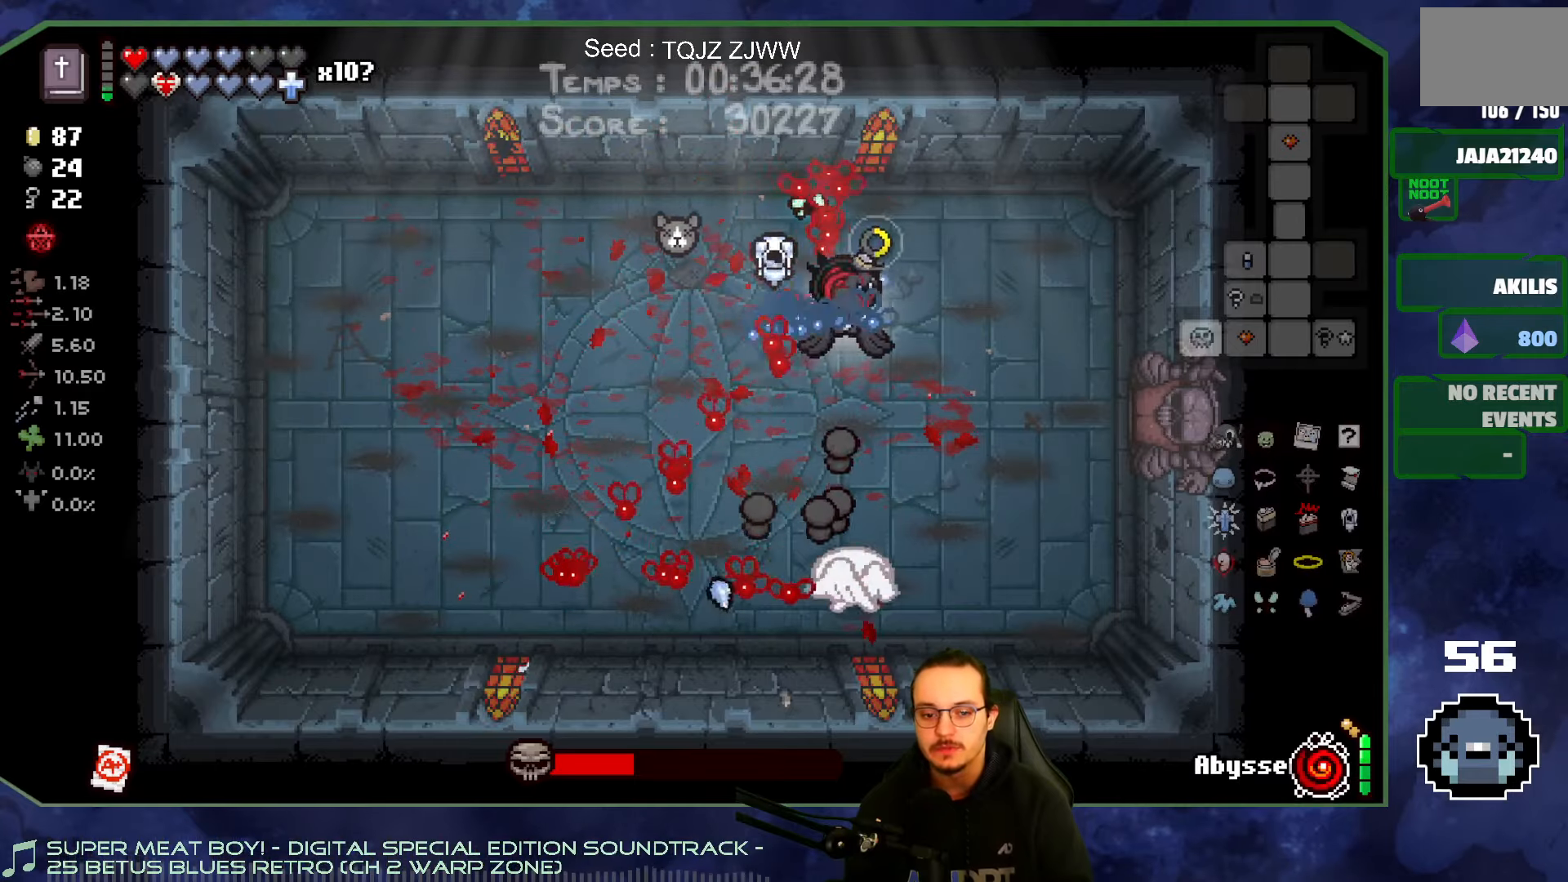
{"buttons": [], "left_stick": "center", "right_stick": "down", "events": [[66, "left_stick", "center"], [250, "left_stick", "up"], [450, "left_stick", "center"]]}
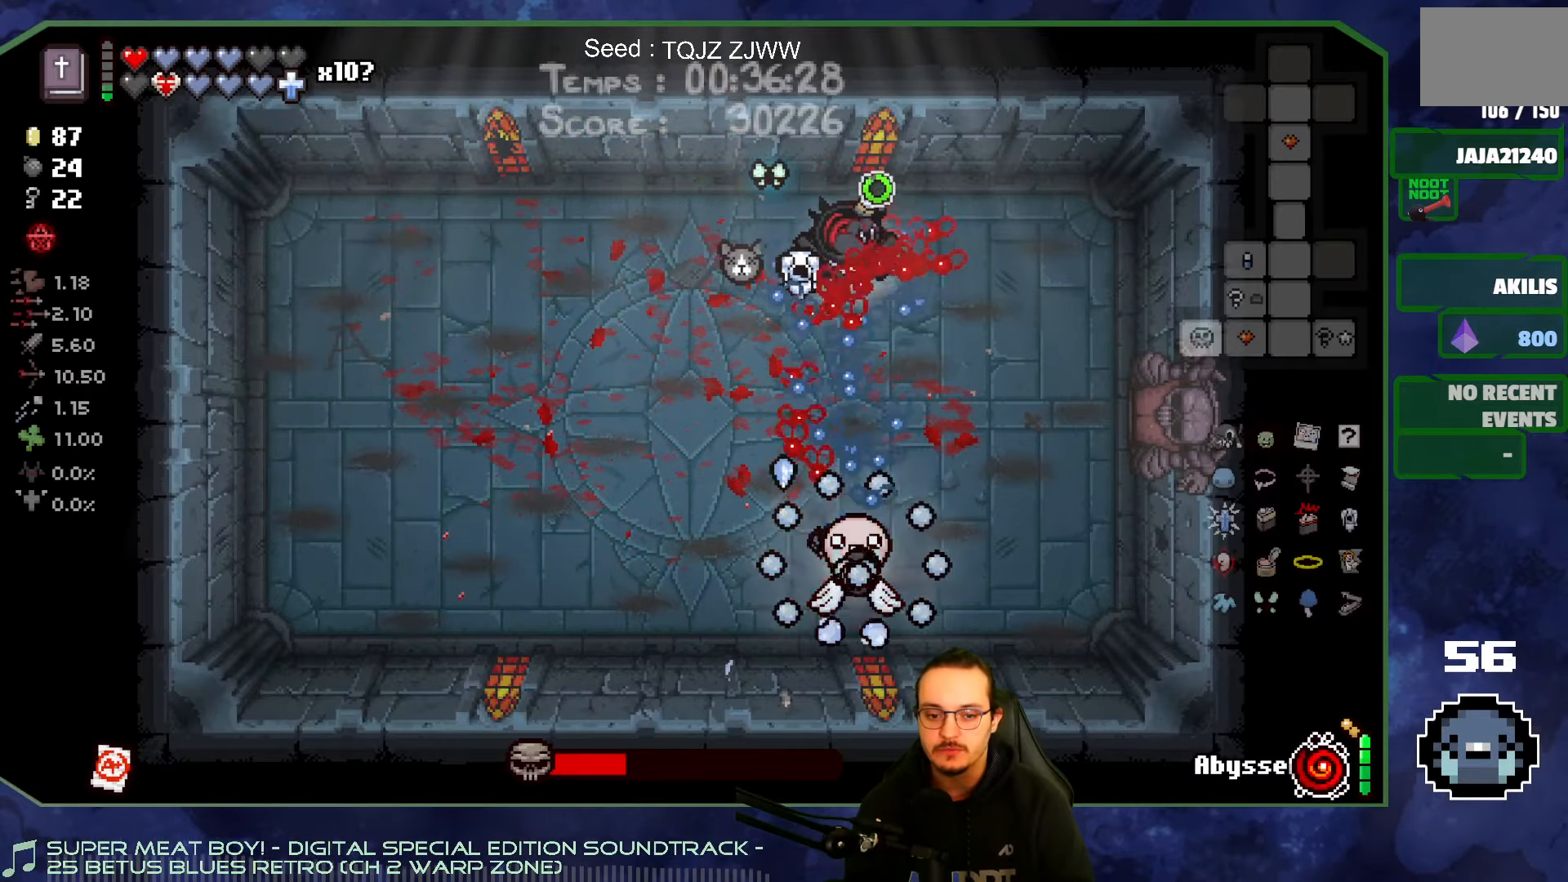
{"buttons": [], "left_stick": "down", "right_stick": "down", "events": [[150, "left_stick", "up"], [316, "left_stick", "center"], [383, "left_stick", "down"]]}
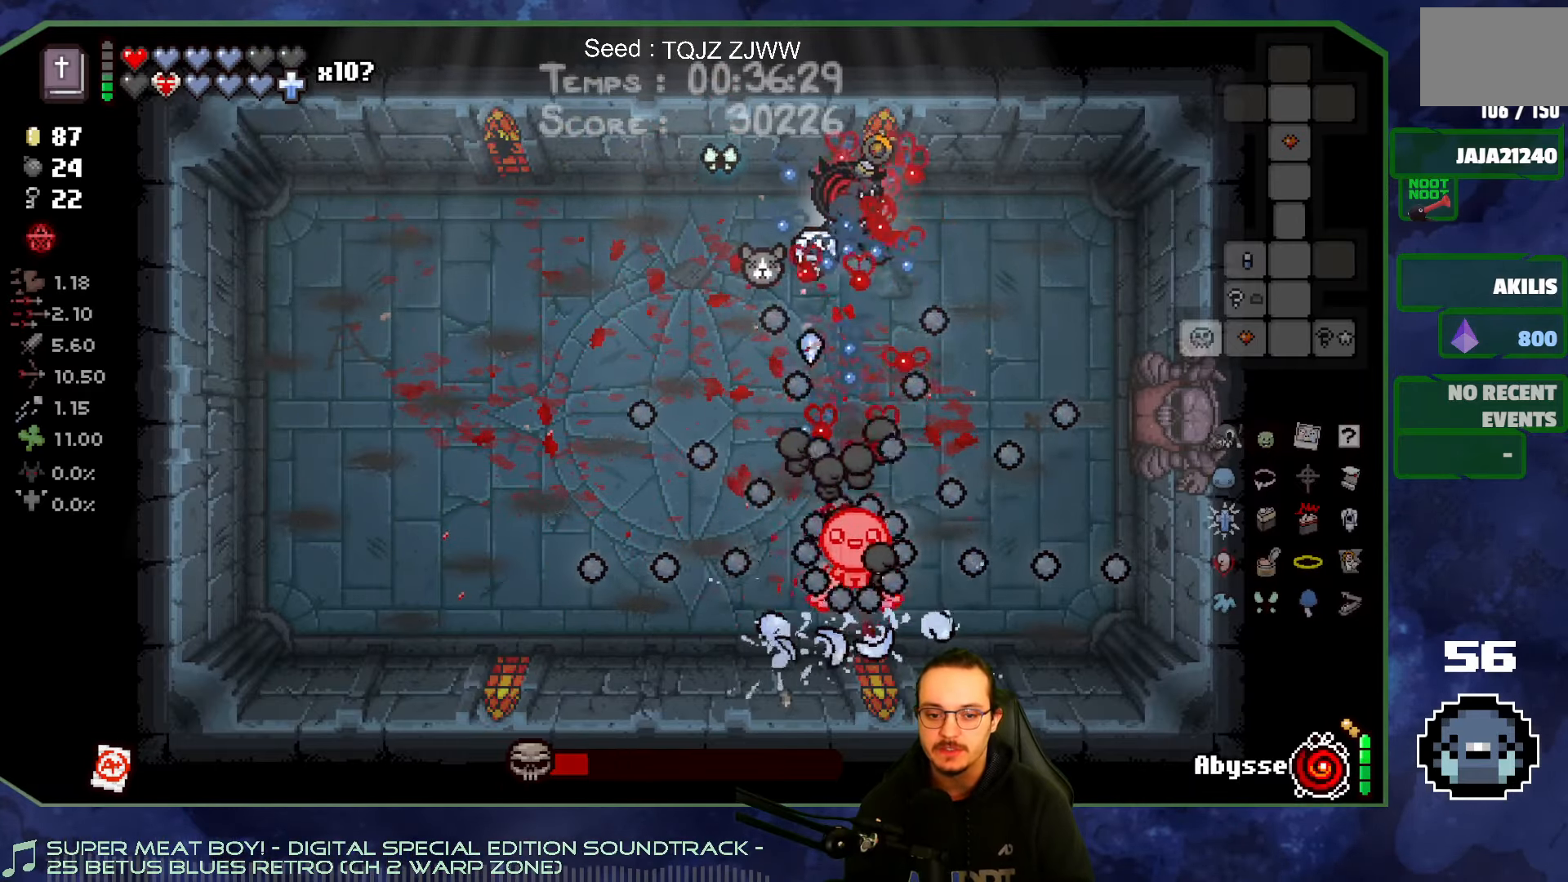
{"buttons": [], "left_stick": "center", "right_stick": "down", "events": [[33, "left_stick", "center"]]}
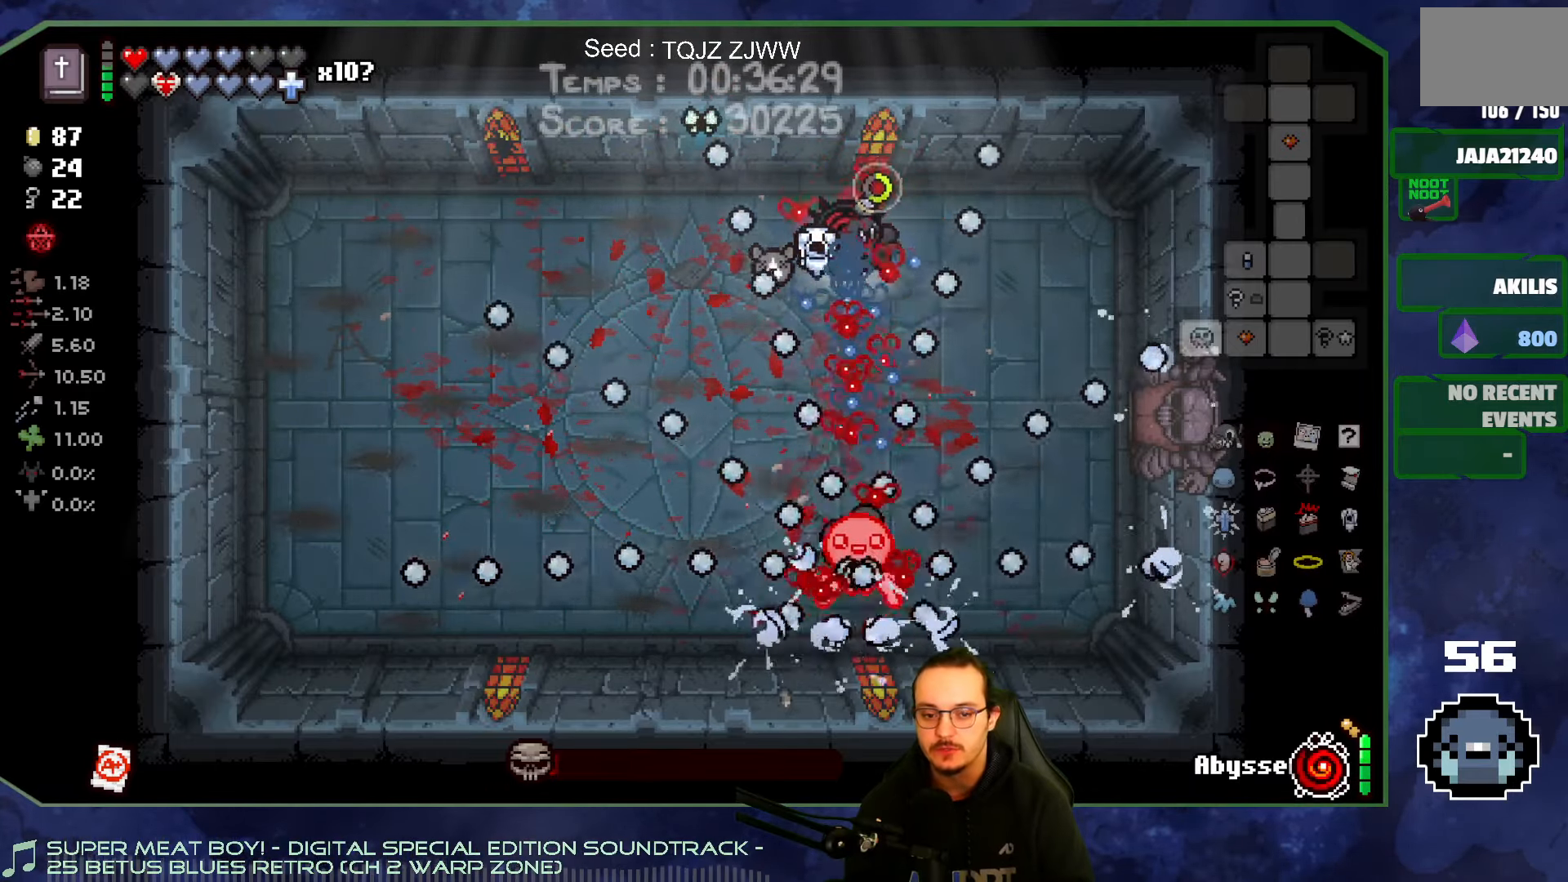
{"buttons": [], "left_stick": "center", "right_stick": "down", "events": []}
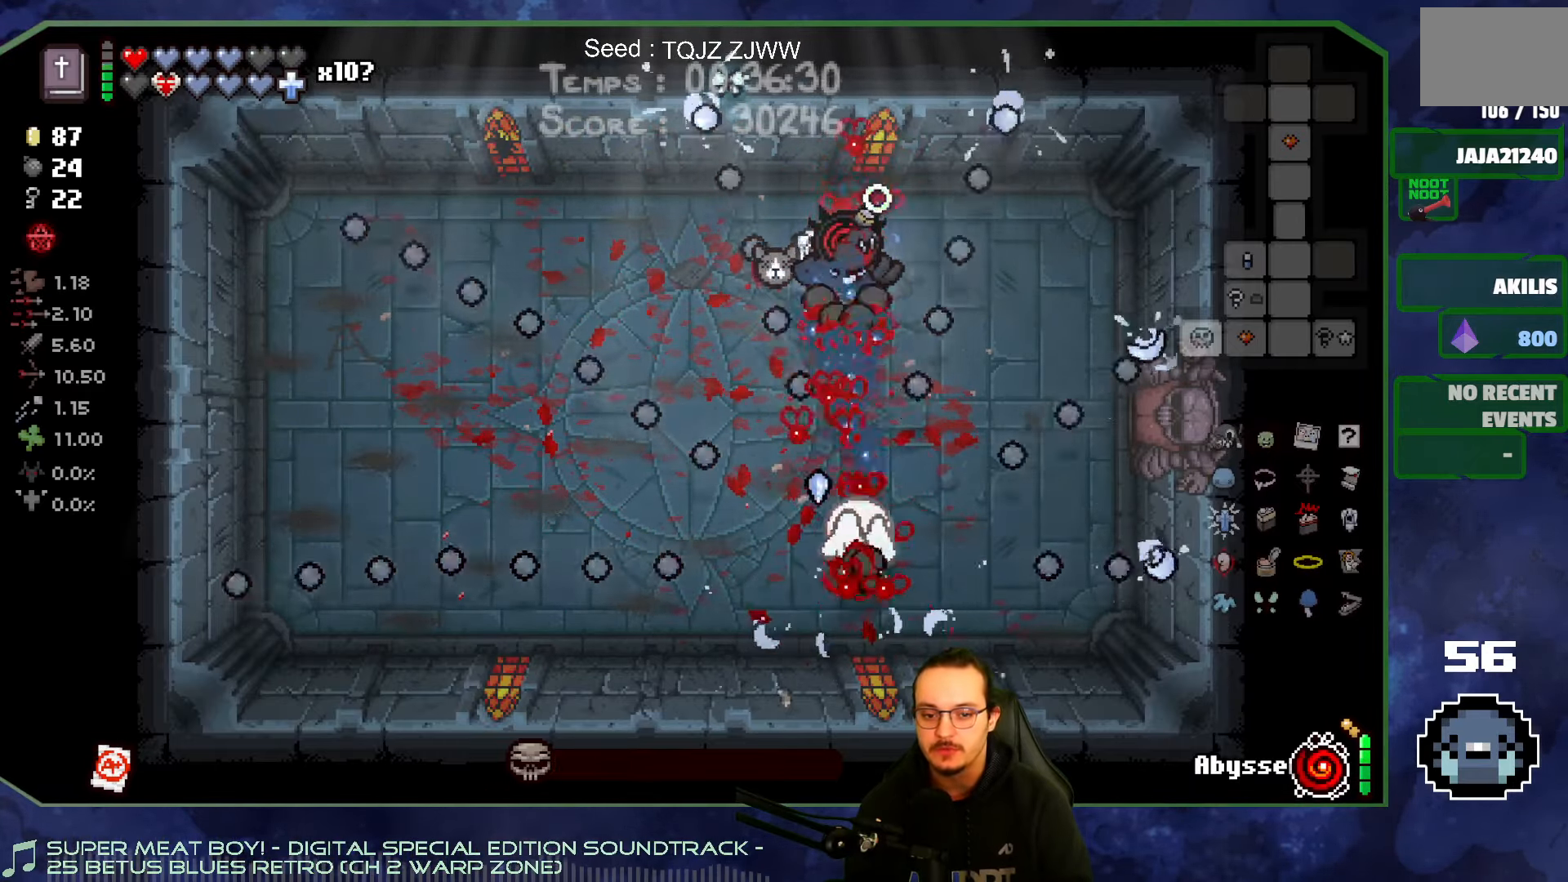
{"buttons": [], "left_stick": "center", "right_stick": "center", "events": [[366, "right_stick", "center"]]}
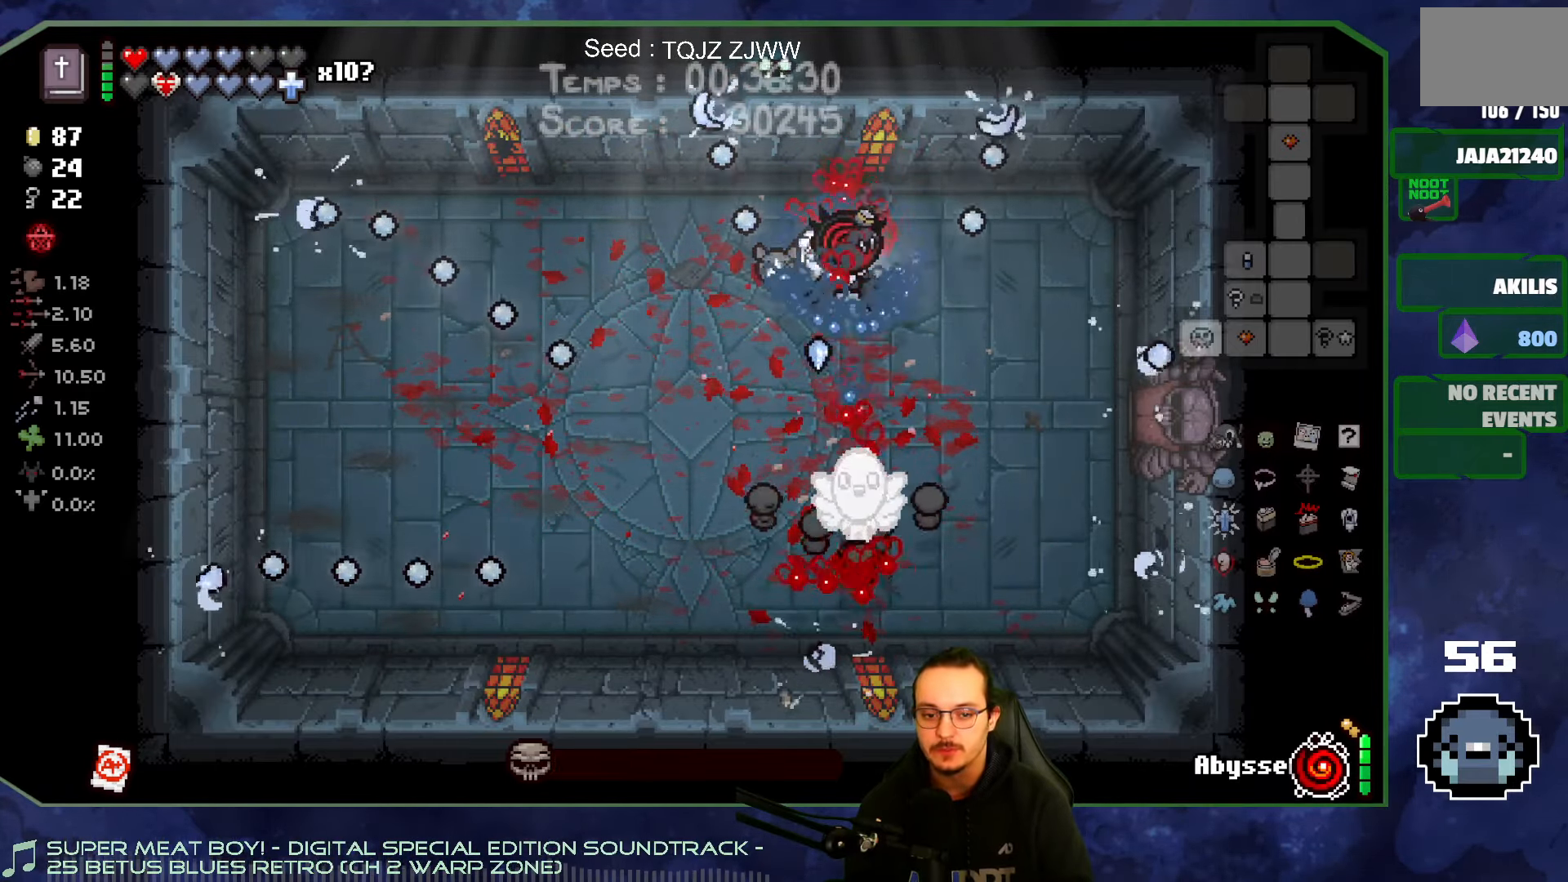
{"buttons": [], "left_stick": "center", "right_stick": "center", "events": []}
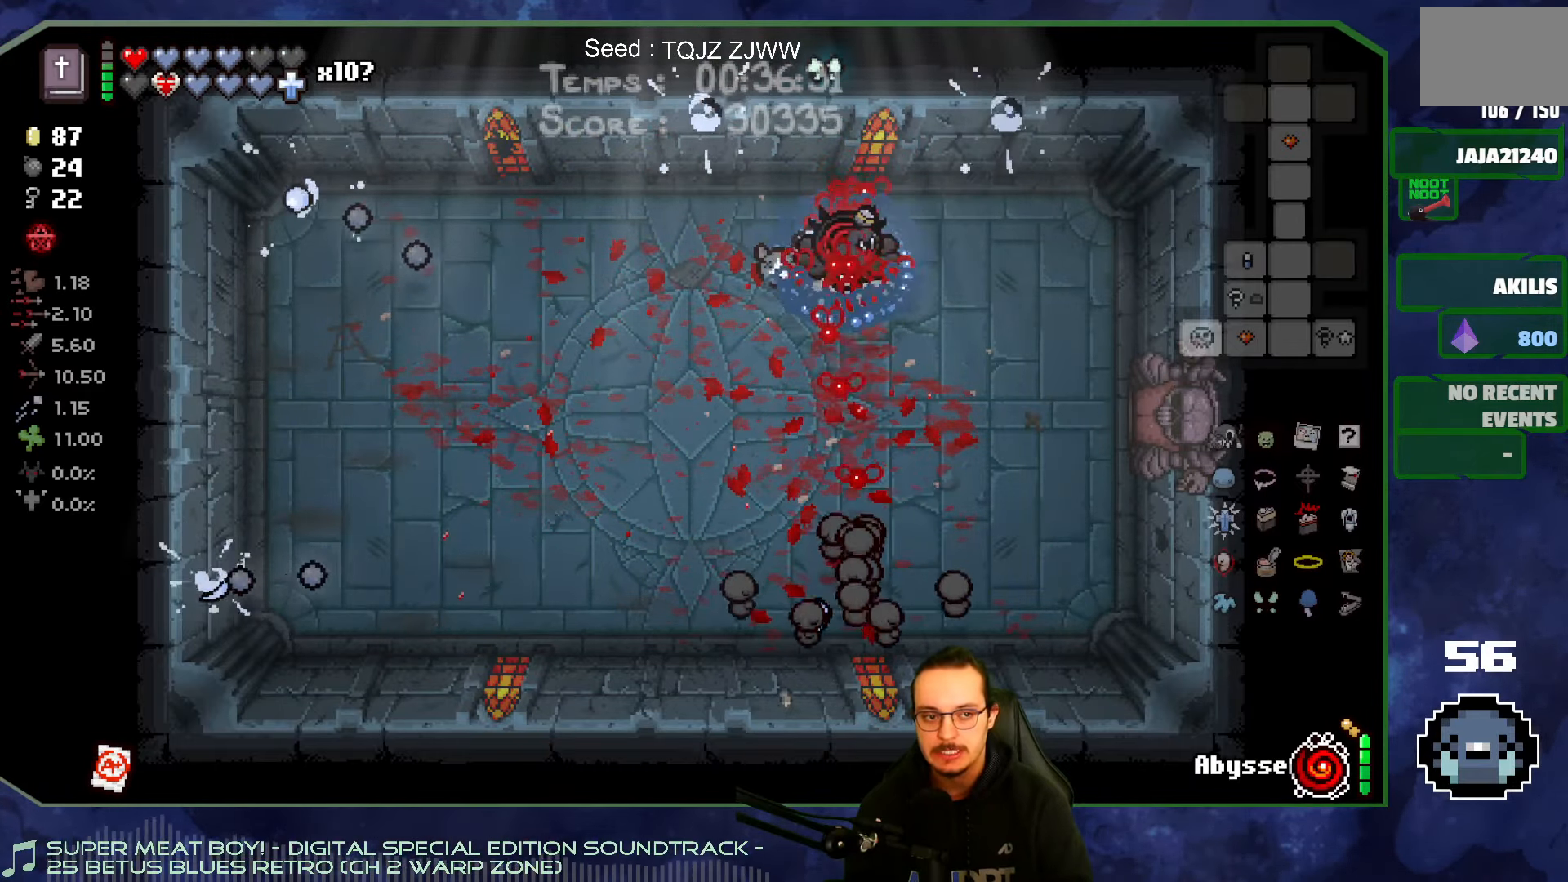
{"buttons": [], "left_stick": "center", "right_stick": "center", "events": []}
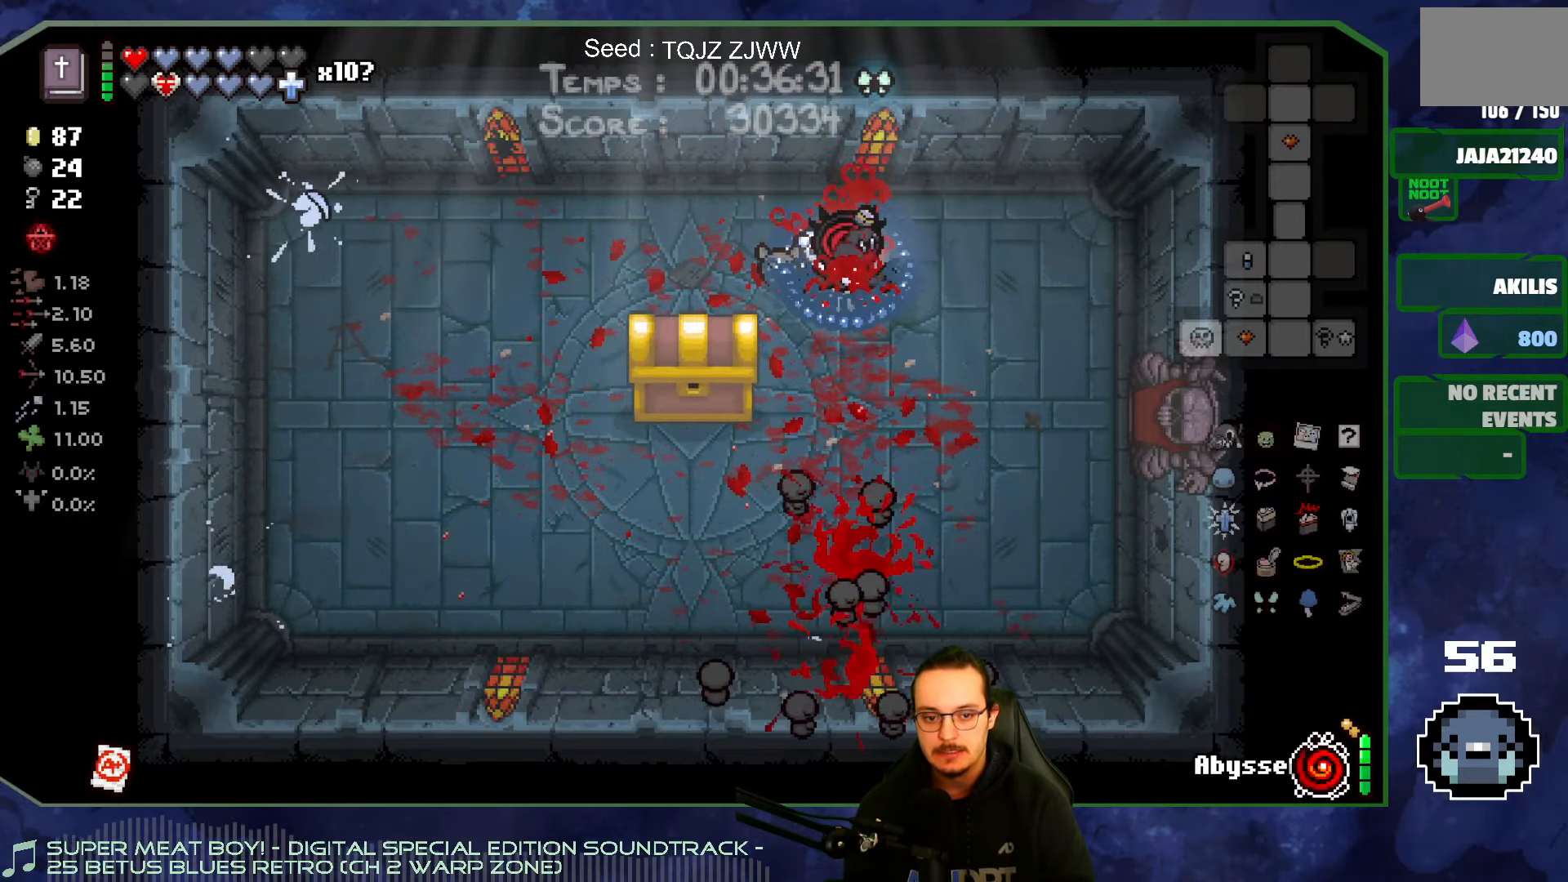
{"buttons": [], "left_stick": "center", "right_stick": "center", "events": []}
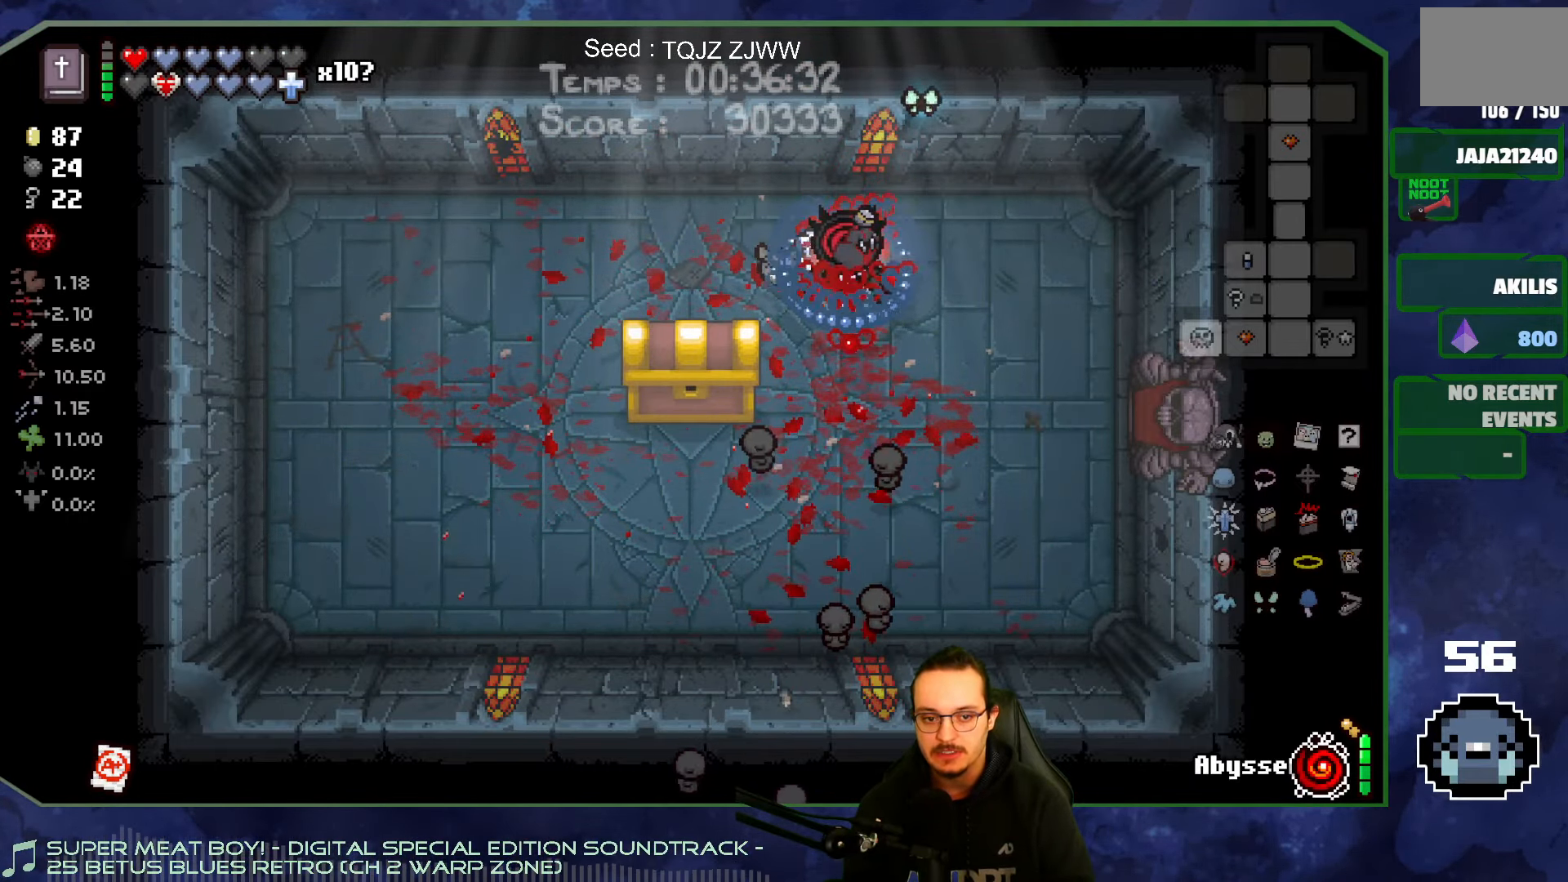
{"buttons": [], "left_stick": "down-left", "right_stick": "center", "events": [[333, "left_stick", "down-left"]]}
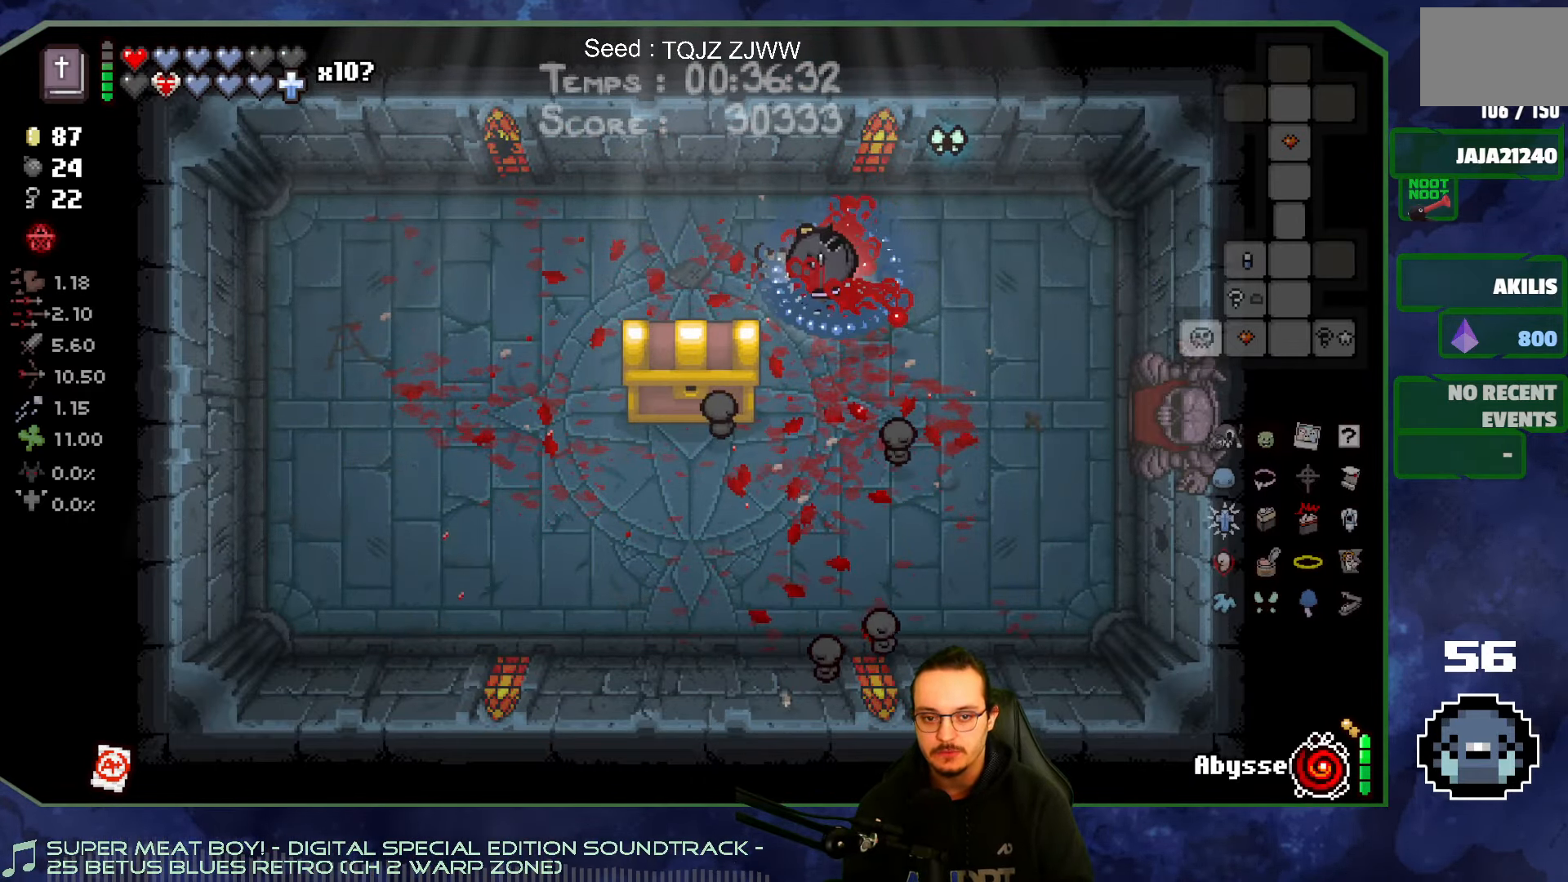
{"buttons": [], "left_stick": "center", "right_stick": "center", "events": [[433, "left_stick", "center"]]}
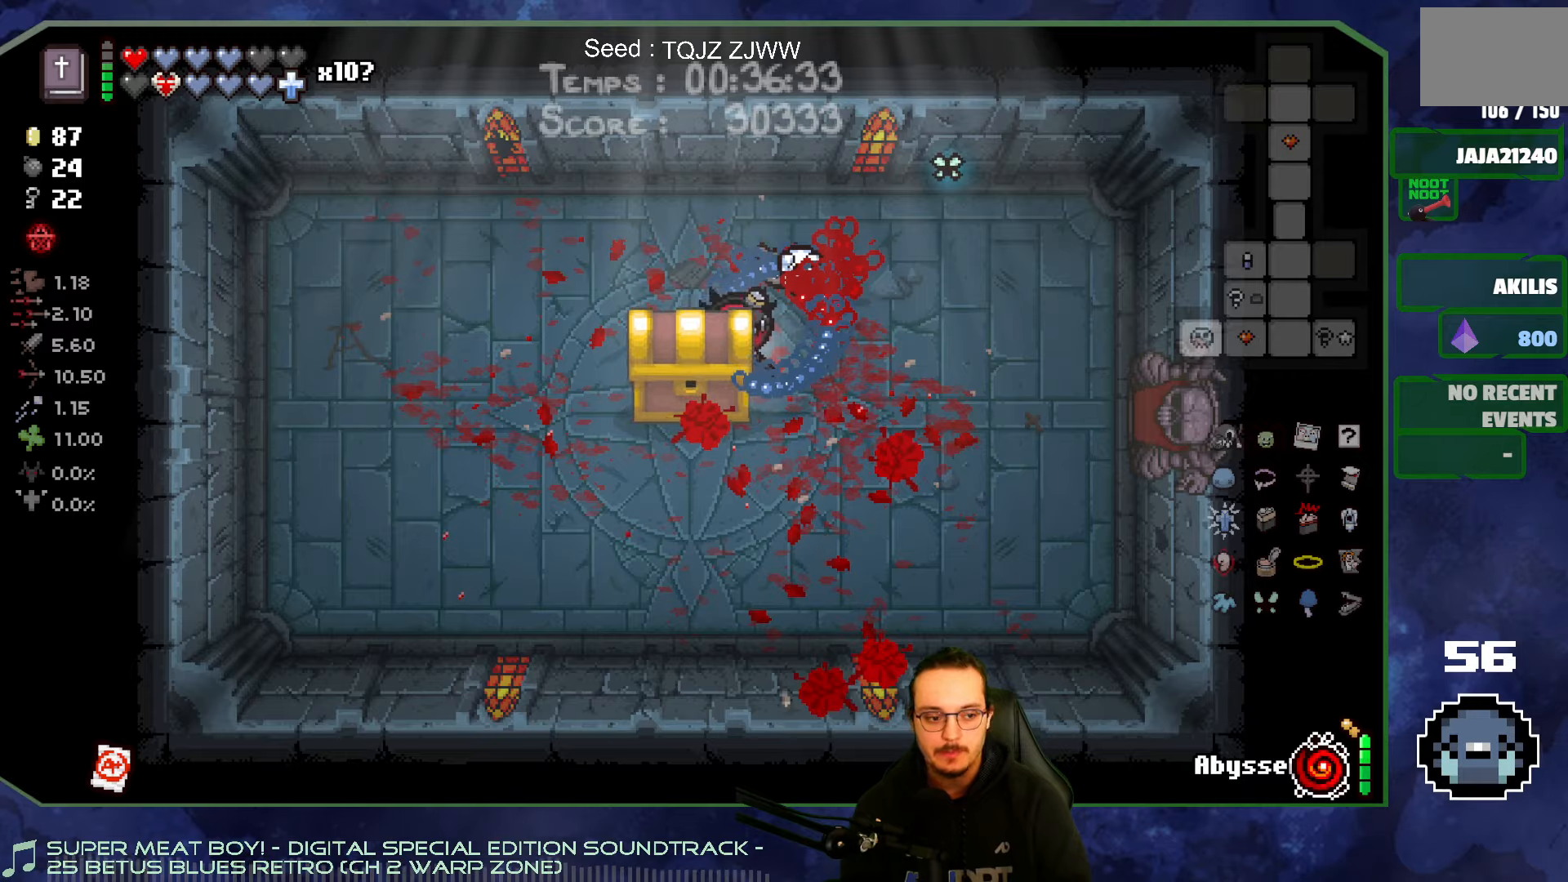
{"buttons": [], "left_stick": "center", "right_stick": "center", "events": []}